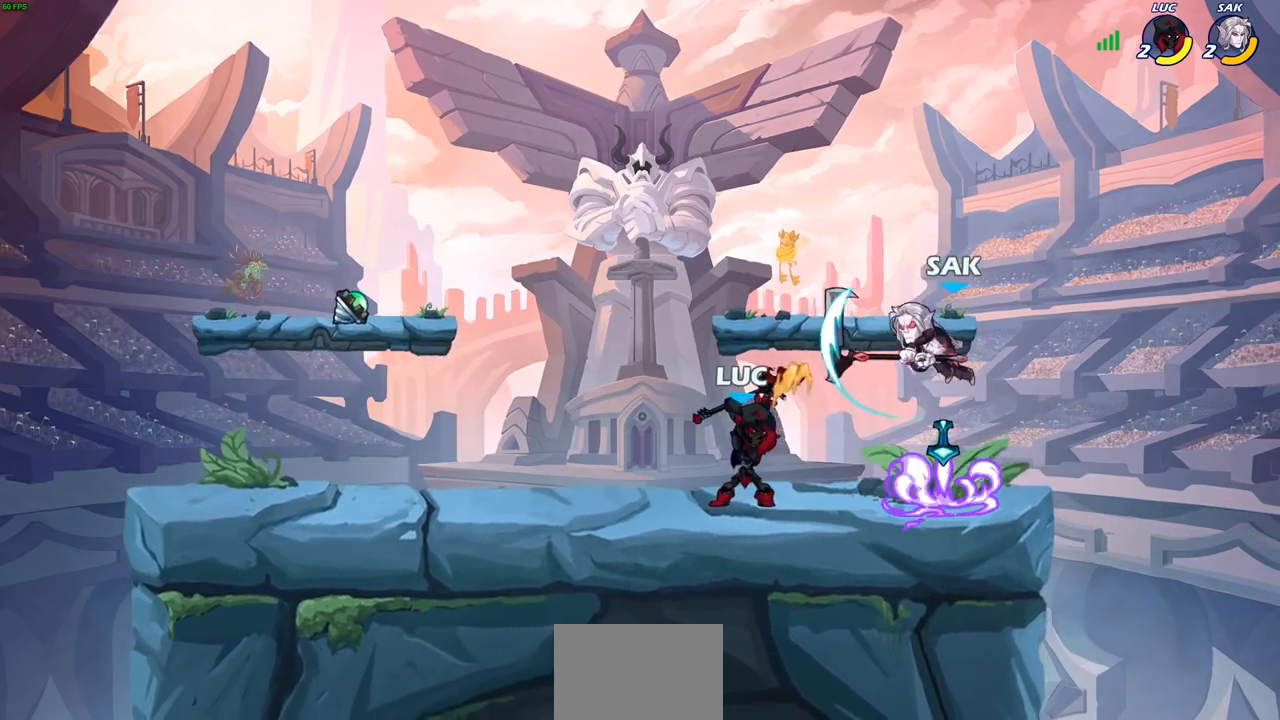
Gameplay with a controller (PlayStation layout); each line is a JSON object with the inputs held at the frame after it. "events" lists button and stick changes between this image and that frame as [ms after this image, input, new state], when the widget could be followed in between. Not read: R1.
{"buttons": [], "left_stick": "center", "right_stick": "center", "events": []}
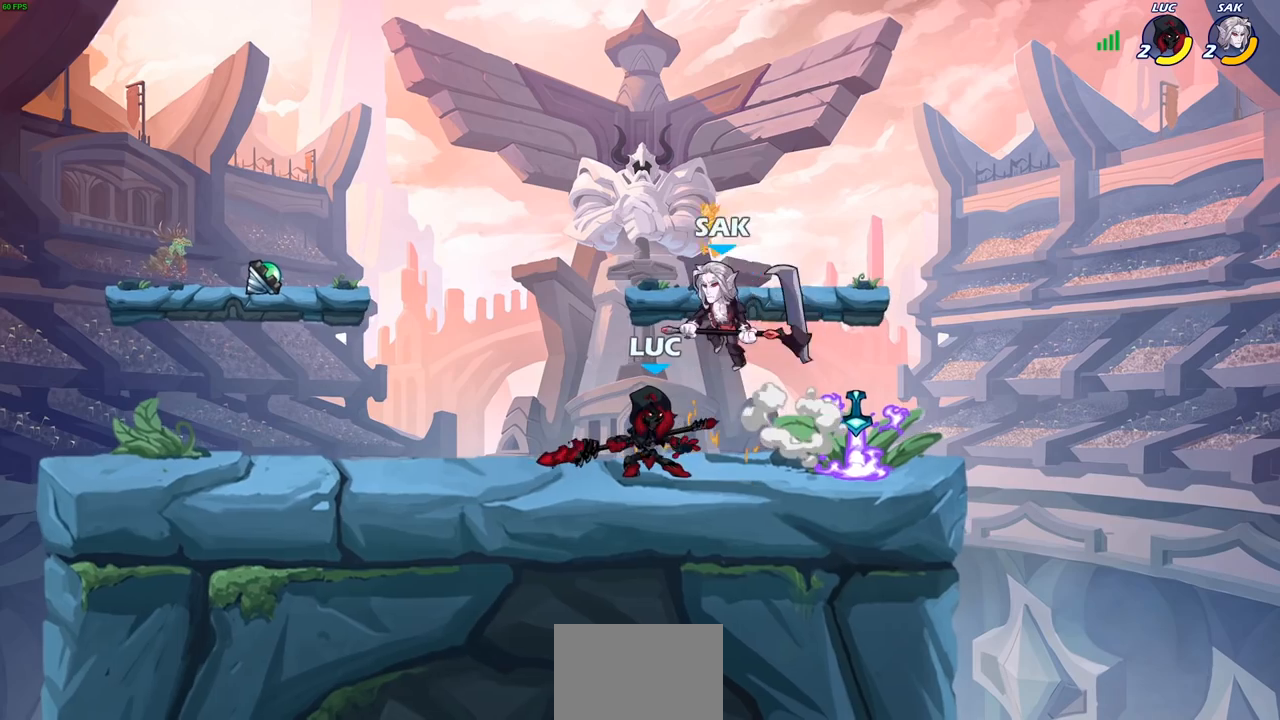
{"buttons": [], "left_stick": "down", "right_stick": "center", "events": [[33, "CROSS", "down"], [67, "left_stick", "up-right"], [183, "R2", "down"], [200, "CROSS", "up"], [200, "left_stick", "up-left"], [367, "R2", "up"], [400, "left_stick", "down-left"], [467, "left_stick", "down"]]}
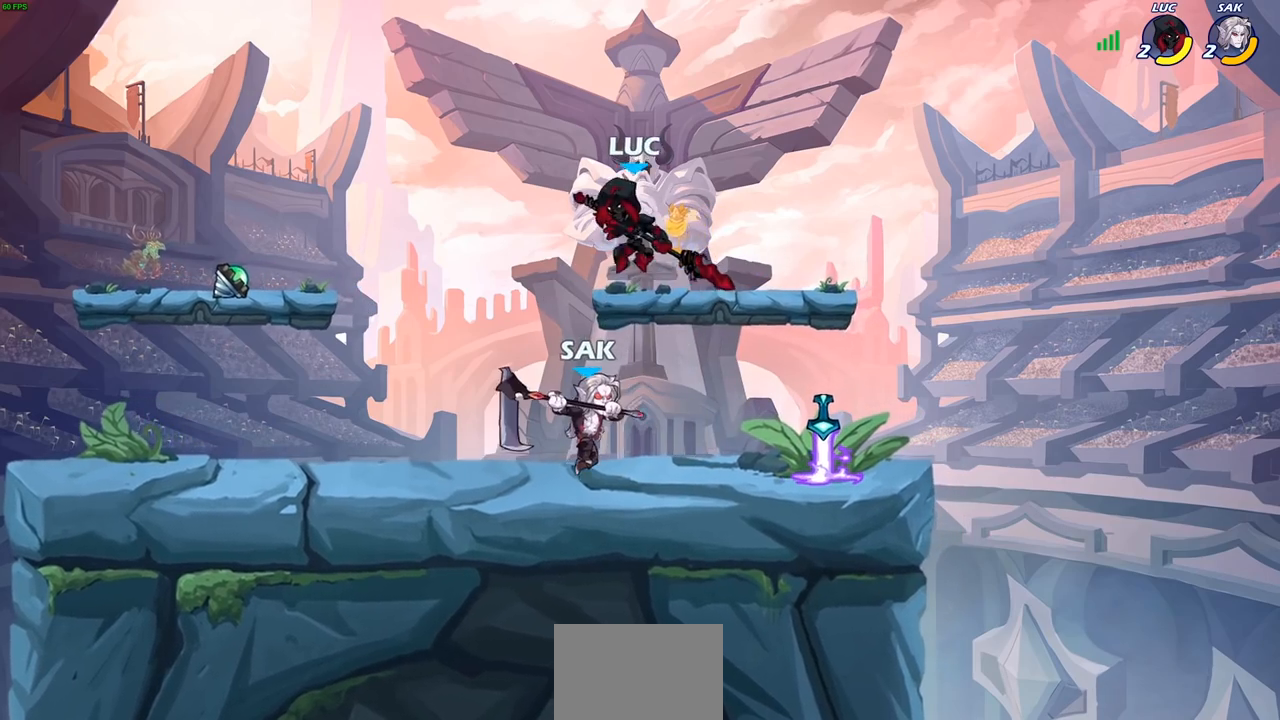
{"buttons": [], "left_stick": "down-right", "right_stick": "center", "events": [[17, "SQUARE", "down"], [100, "SQUARE", "up"], [217, "left_stick", "left"], [267, "left_stick", "center"], [317, "left_stick", "up-left"], [500, "left_stick", "down-right"]]}
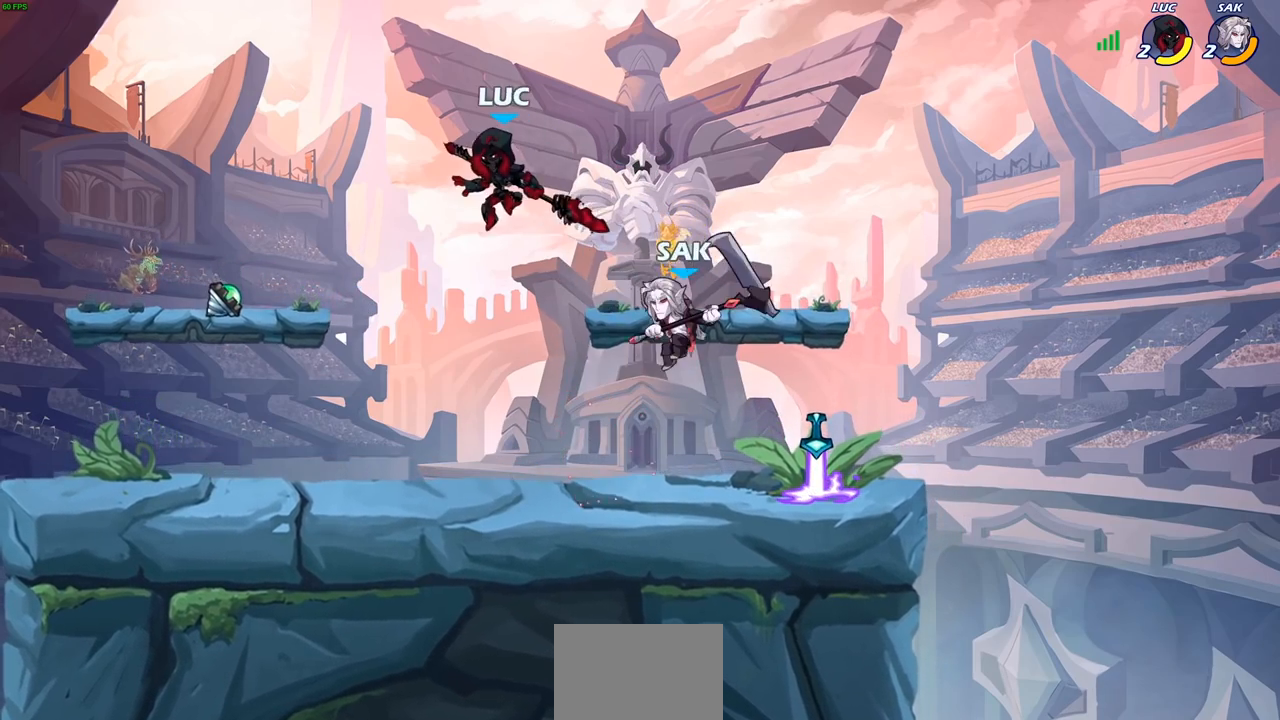
{"buttons": [], "left_stick": "right", "right_stick": "center", "events": [[150, "left_stick", "right"], [283, "SQUARE", "down"], [383, "SQUARE", "up"]]}
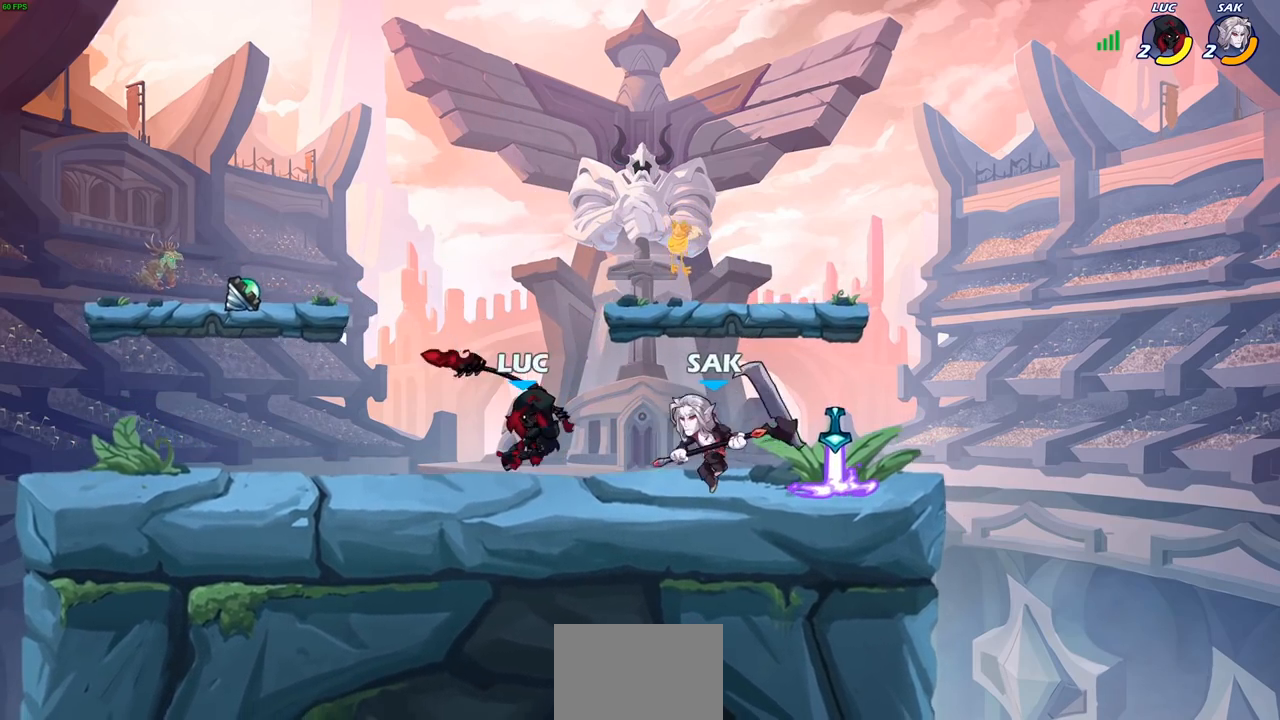
{"buttons": [], "left_stick": "down", "right_stick": "center", "events": [[383, "R2", "down"], [467, "left_stick", "down"], [500, "R2", "up"]]}
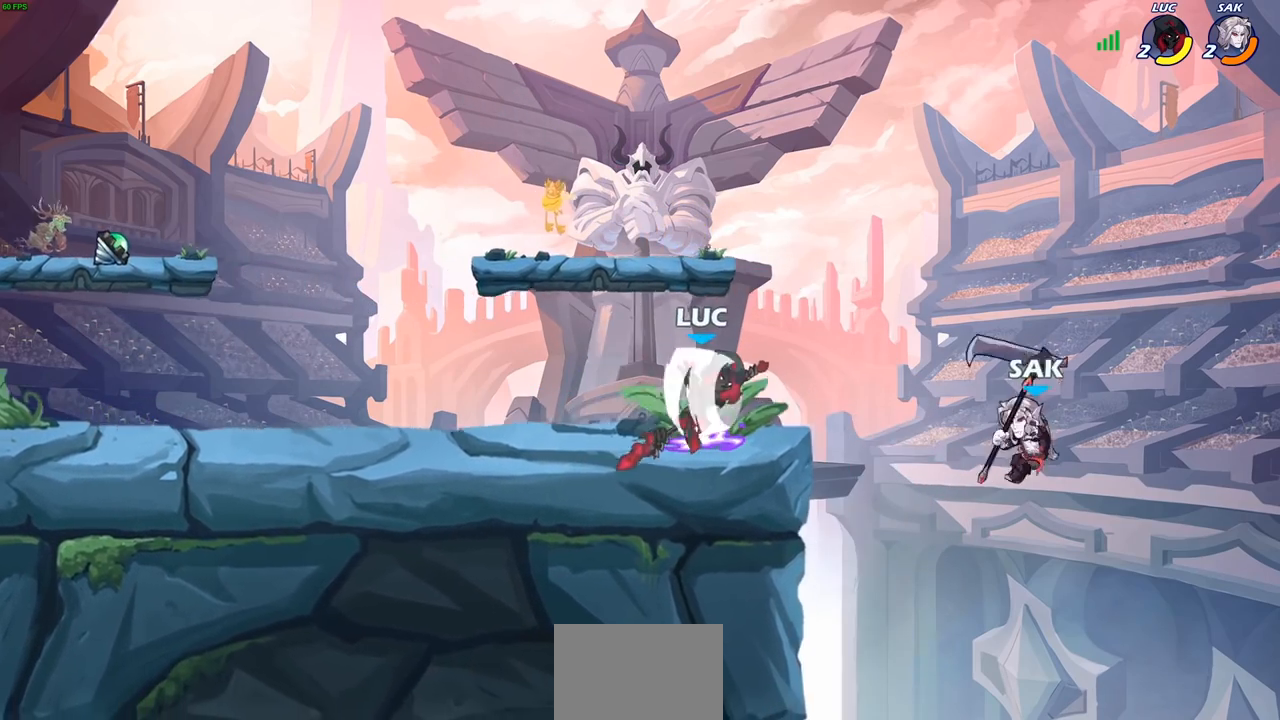
{"buttons": ["CIRCLE"], "left_stick": "down", "right_stick": "center", "events": [[33, "CIRCLE", "down"]]}
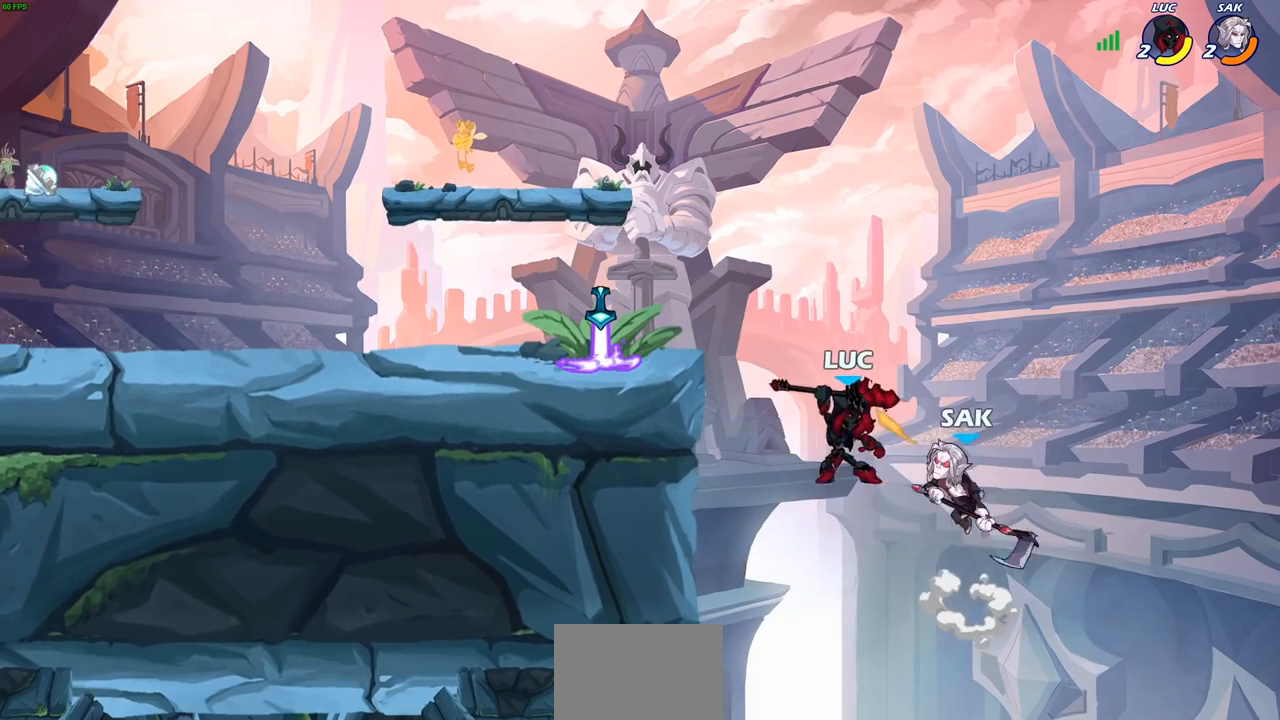
{"buttons": [], "left_stick": "center", "right_stick": "center", "events": [[83, "CIRCLE", "up"], [133, "left_stick", "center"]]}
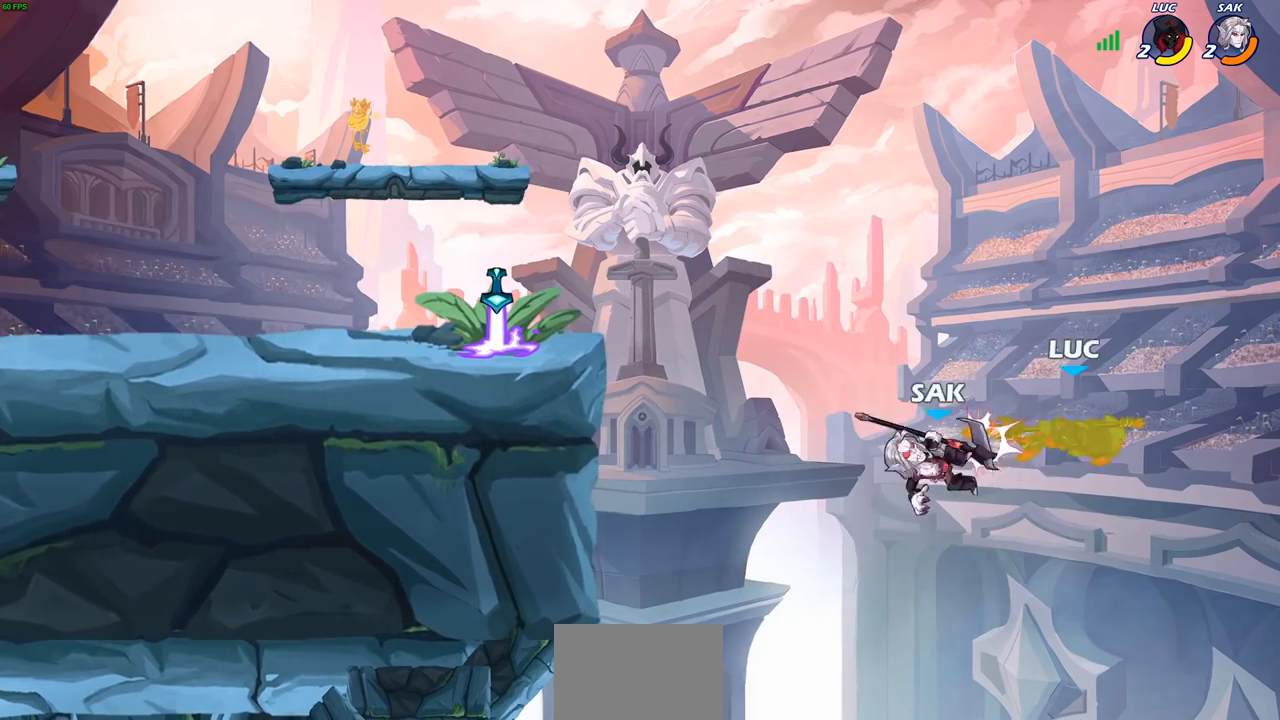
{"buttons": ["R2"], "left_stick": "down-left", "right_stick": "center", "events": [[250, "left_stick", "down-left"], [367, "R2", "down"]]}
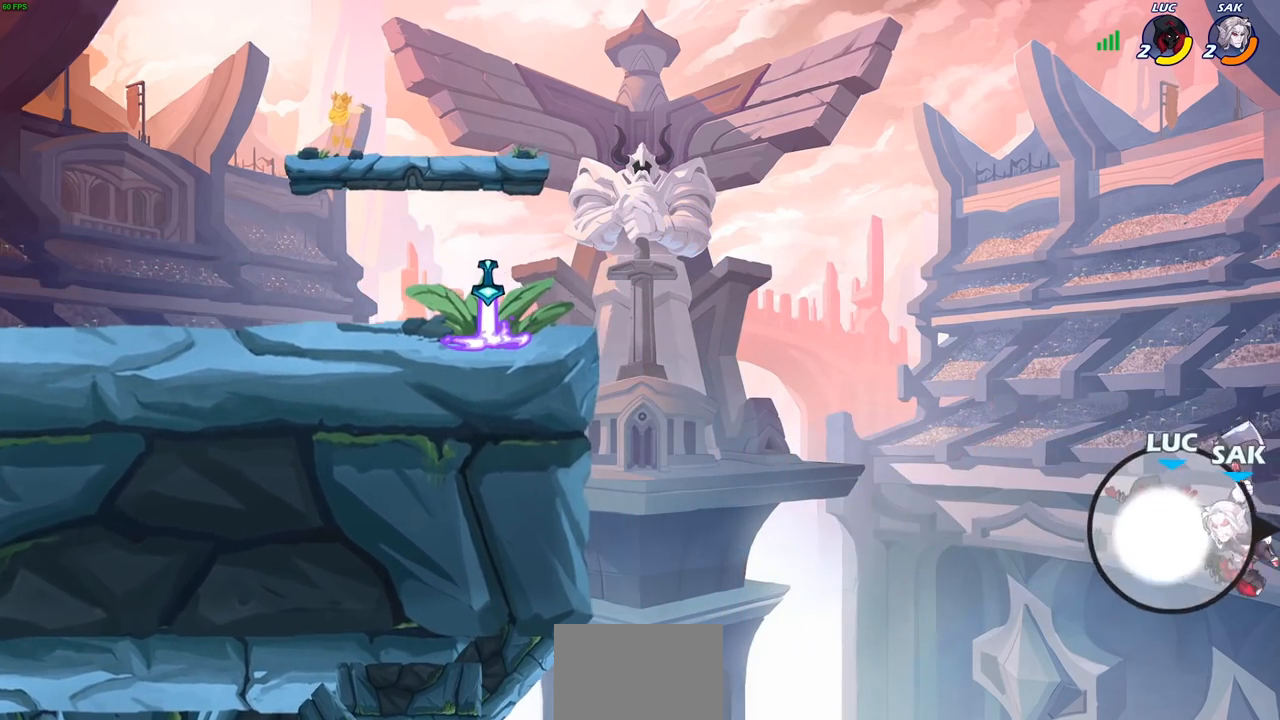
{"buttons": ["CROSS"], "left_stick": "left", "right_stick": "center", "events": [[200, "R2", "up"], [200, "left_stick", "left"], [483, "CROSS", "down"]]}
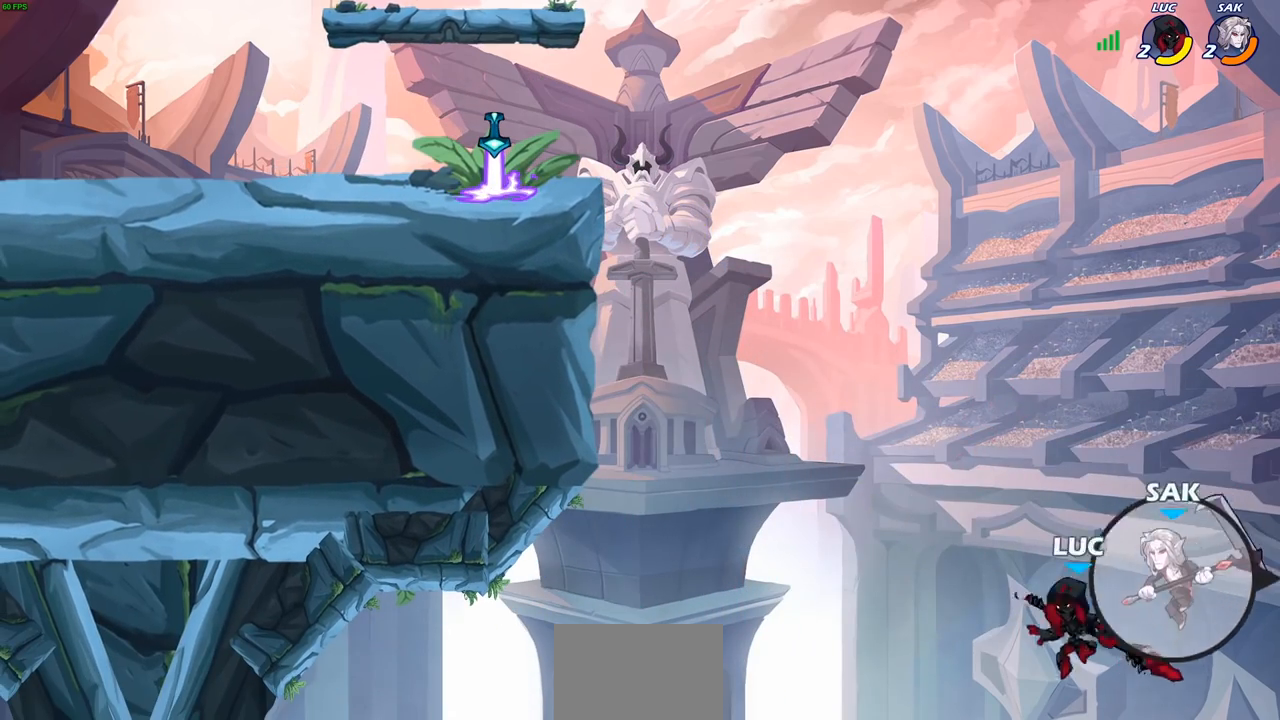
{"buttons": [], "left_stick": "up-left", "right_stick": "center", "events": [[17, "left_stick", "up-left"], [167, "CROSS", "up"]]}
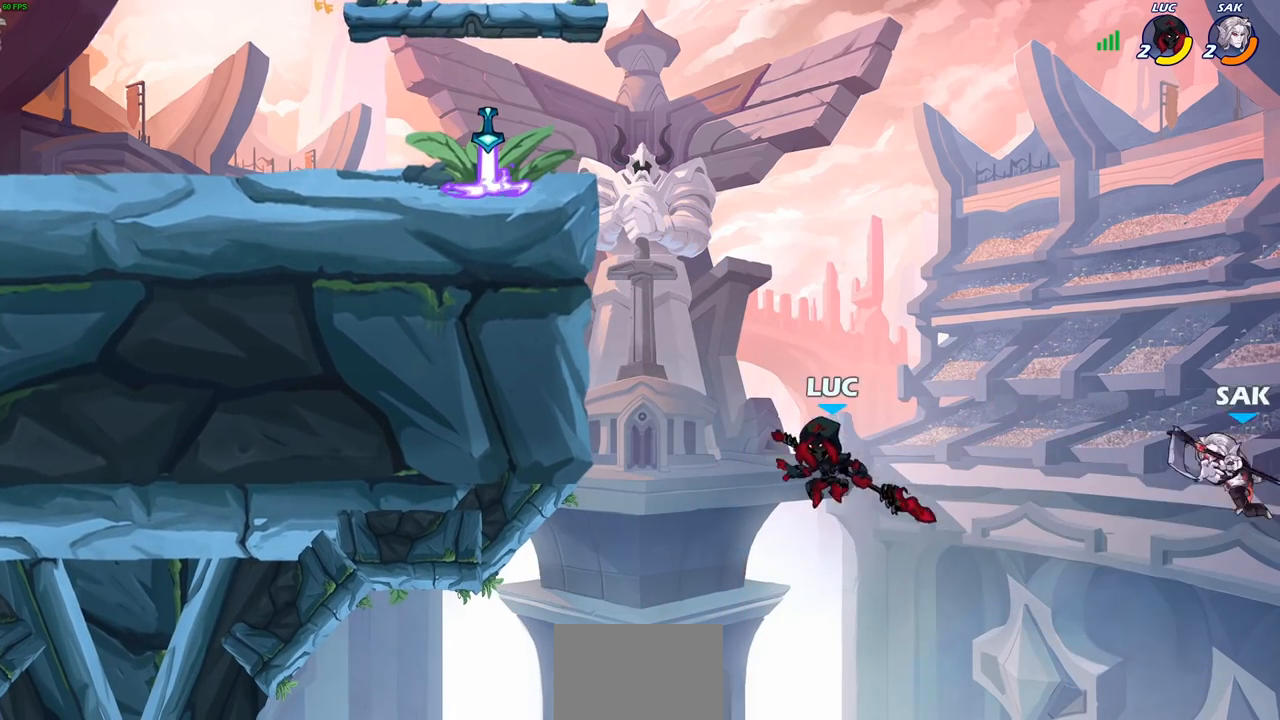
{"buttons": ["CIRCLE"], "left_stick": "up-right", "right_stick": "center", "events": [[100, "left_stick", "up-right"], [300, "CROSS", "down"], [433, "CIRCLE", "down"], [450, "CROSS", "up"]]}
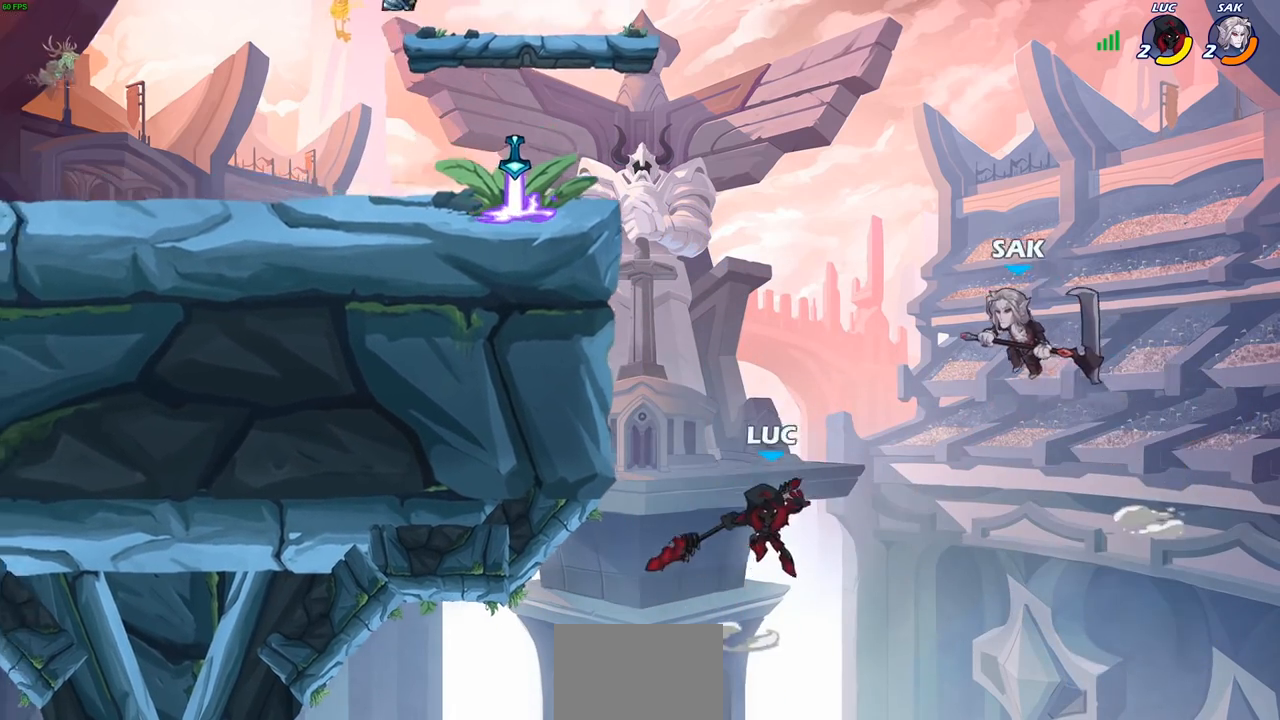
{"buttons": ["CIRCLE"], "left_stick": "left", "right_stick": "center", "events": [[50, "left_stick", "up-left"], [167, "left_stick", "left"]]}
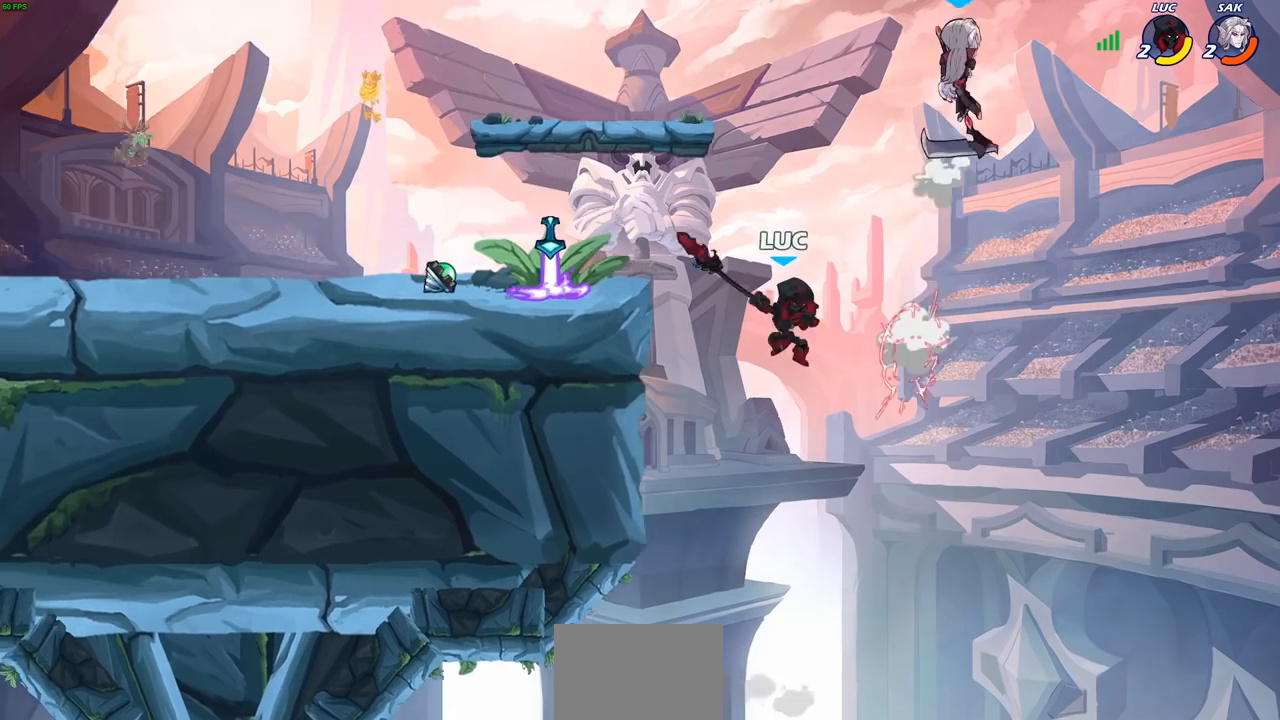
{"buttons": ["CROSS"], "left_stick": "right", "right_stick": "center", "events": [[67, "CIRCLE", "up"], [450, "left_stick", "right"], [467, "CROSS", "down"]]}
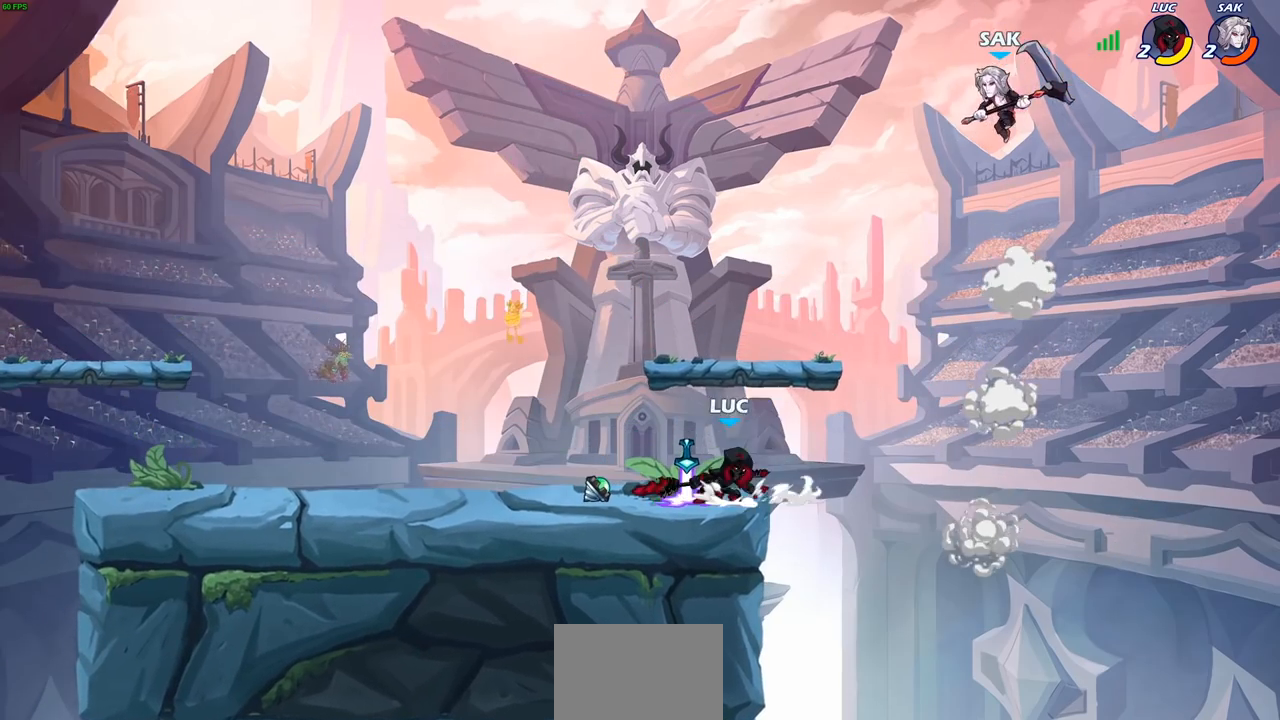
{"buttons": [], "left_stick": "left", "right_stick": "center", "events": [[50, "SQUARE", "down"], [67, "CROSS", "up"], [67, "right_stick", "down-left"], [167, "SQUARE", "up"], [167, "right_stick", "center"], [183, "left_stick", "up"], [233, "left_stick", "left"]]}
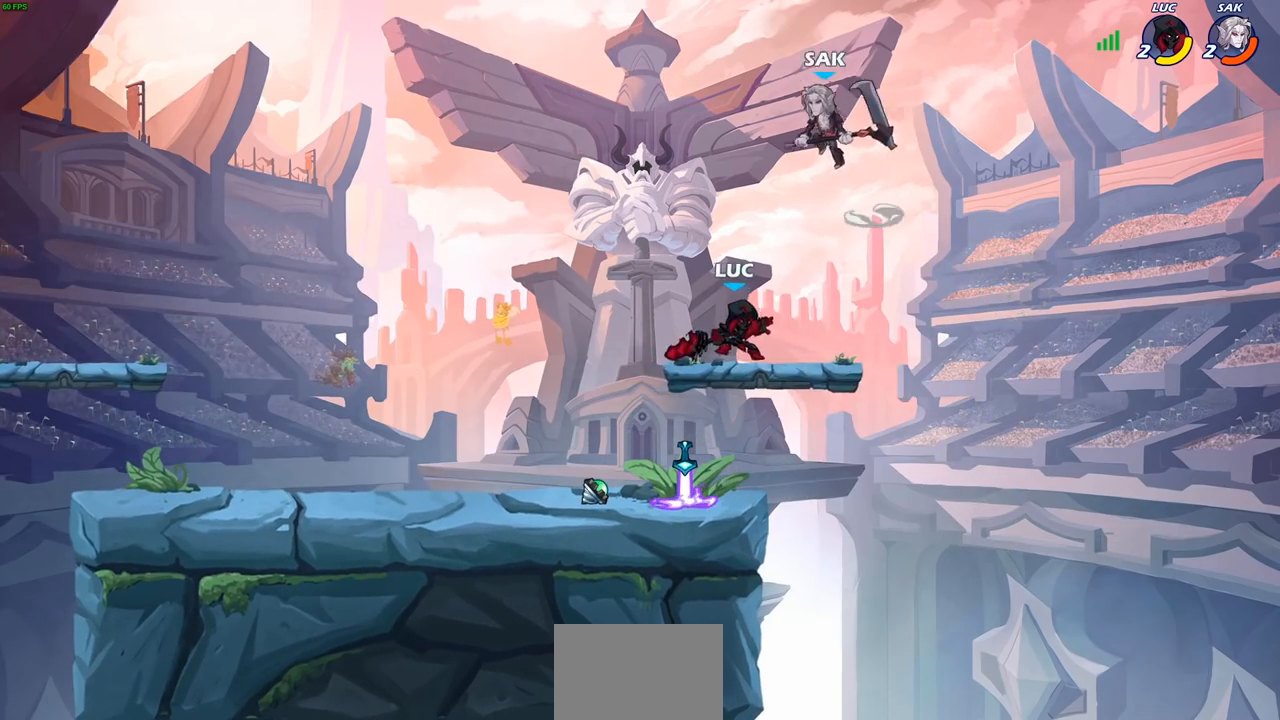
{"buttons": [], "left_stick": "down-left", "right_stick": "center", "events": [[133, "left_stick", "down-left"], [300, "left_stick", "down-right"], [433, "left_stick", "down-left"]]}
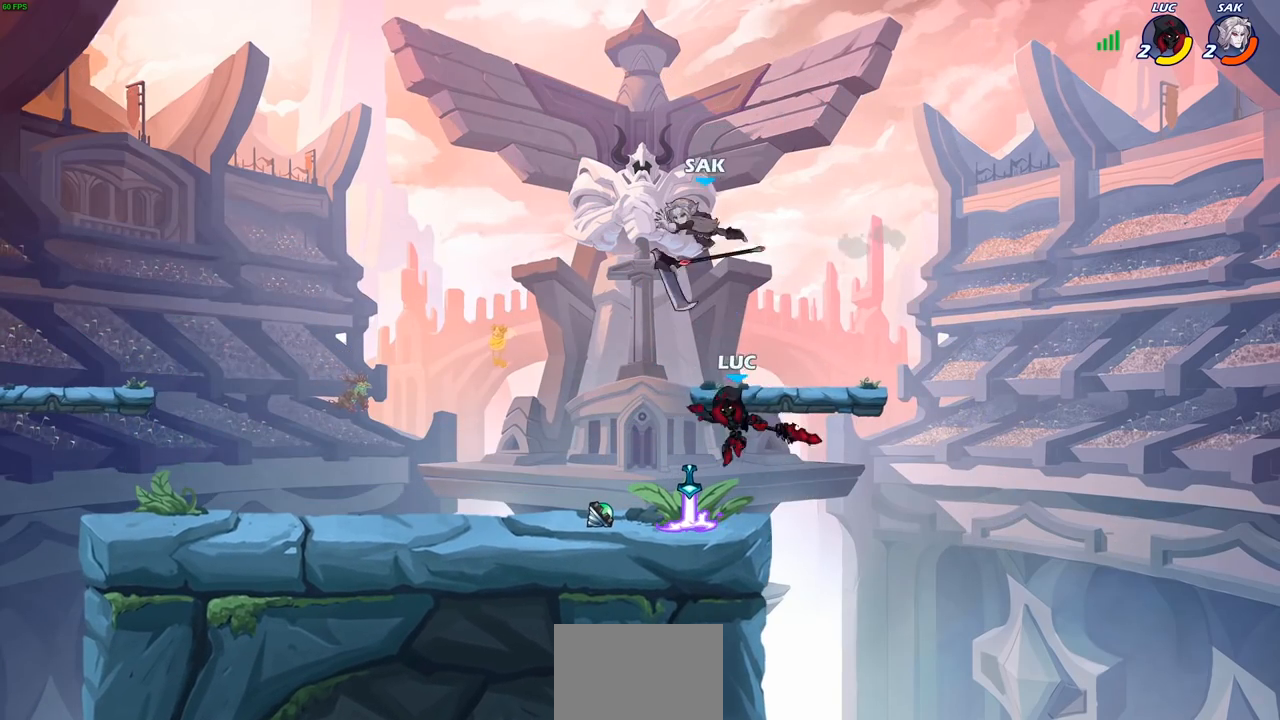
{"buttons": [], "left_stick": "center", "right_stick": "center", "events": [[167, "SQUARE", "down"], [250, "SQUARE", "up"], [267, "left_stick", "center"]]}
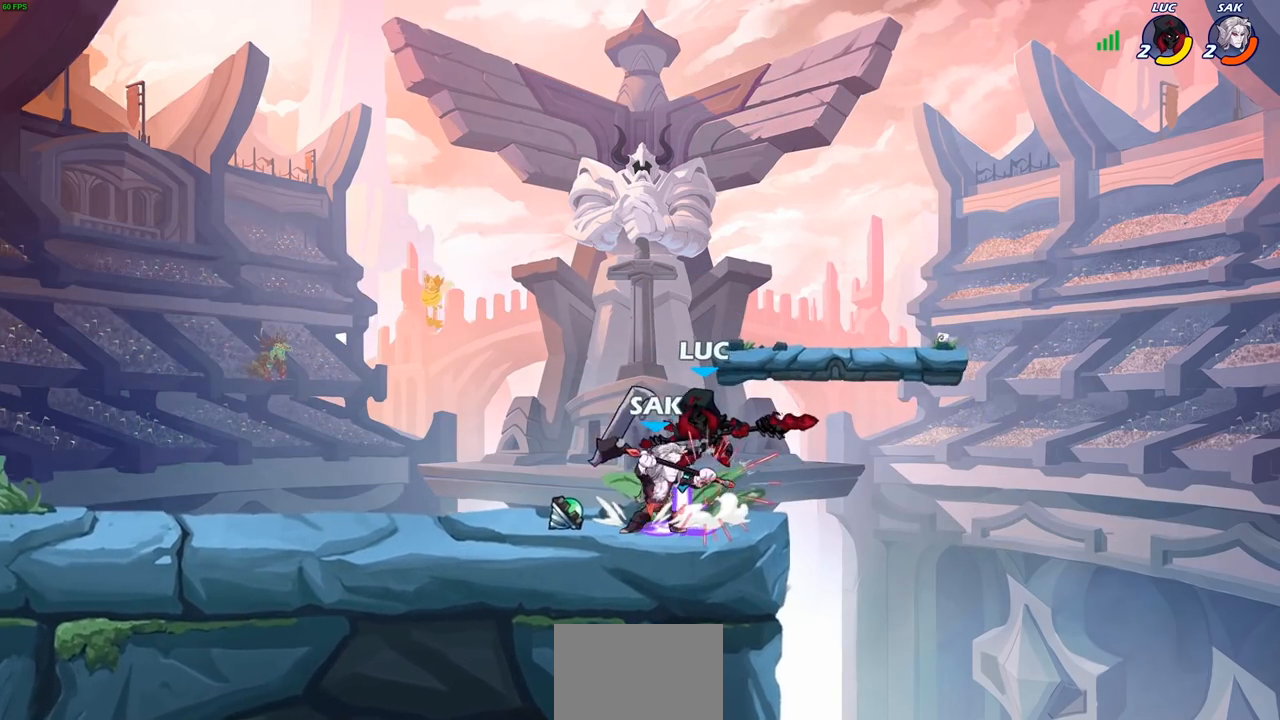
{"buttons": [], "left_stick": "center", "right_stick": "center", "events": [[100, "CROSS", "down"], [150, "left_stick", "up-left"], [200, "R2", "down"], [233, "CROSS", "up"], [233, "left_stick", "center"], [500, "R2", "up"]]}
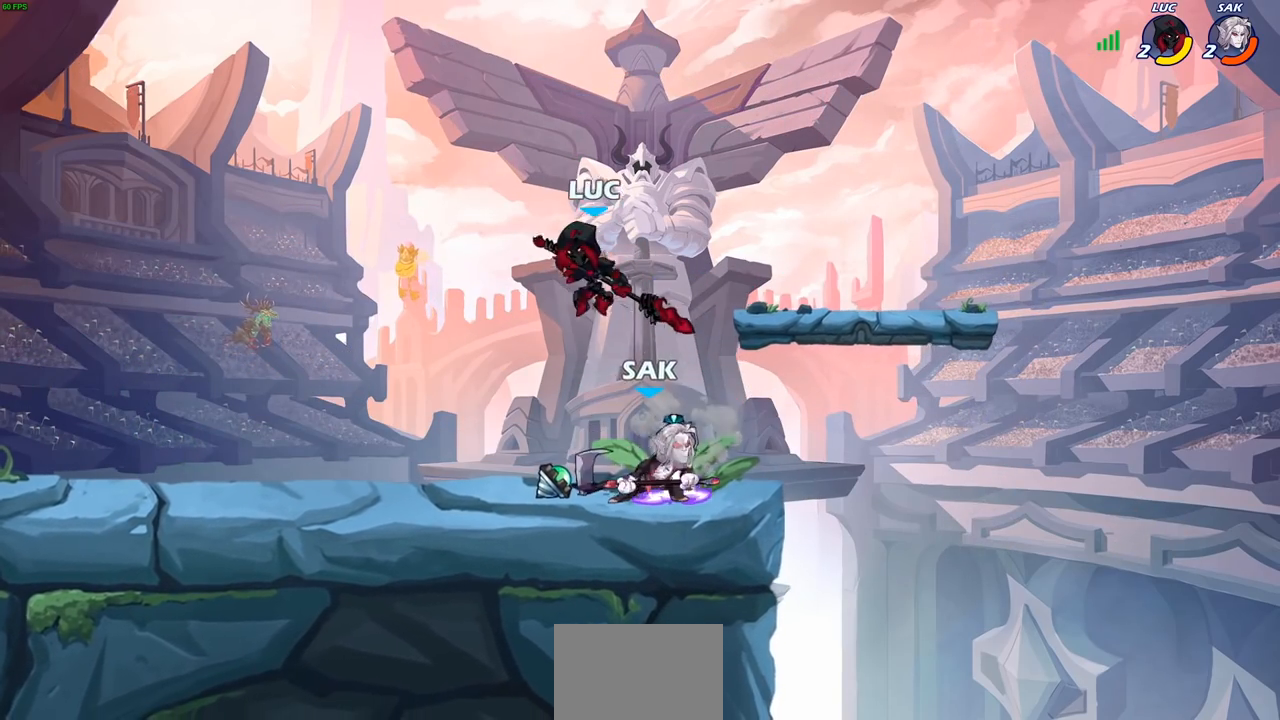
{"buttons": ["SQUARE"], "left_stick": "down-left", "right_stick": "center", "events": [[67, "left_stick", "right"], [150, "CROSS", "down"], [233, "CROSS", "up"], [367, "left_stick", "down"], [450, "left_stick", "down-left"], [467, "SQUARE", "down"]]}
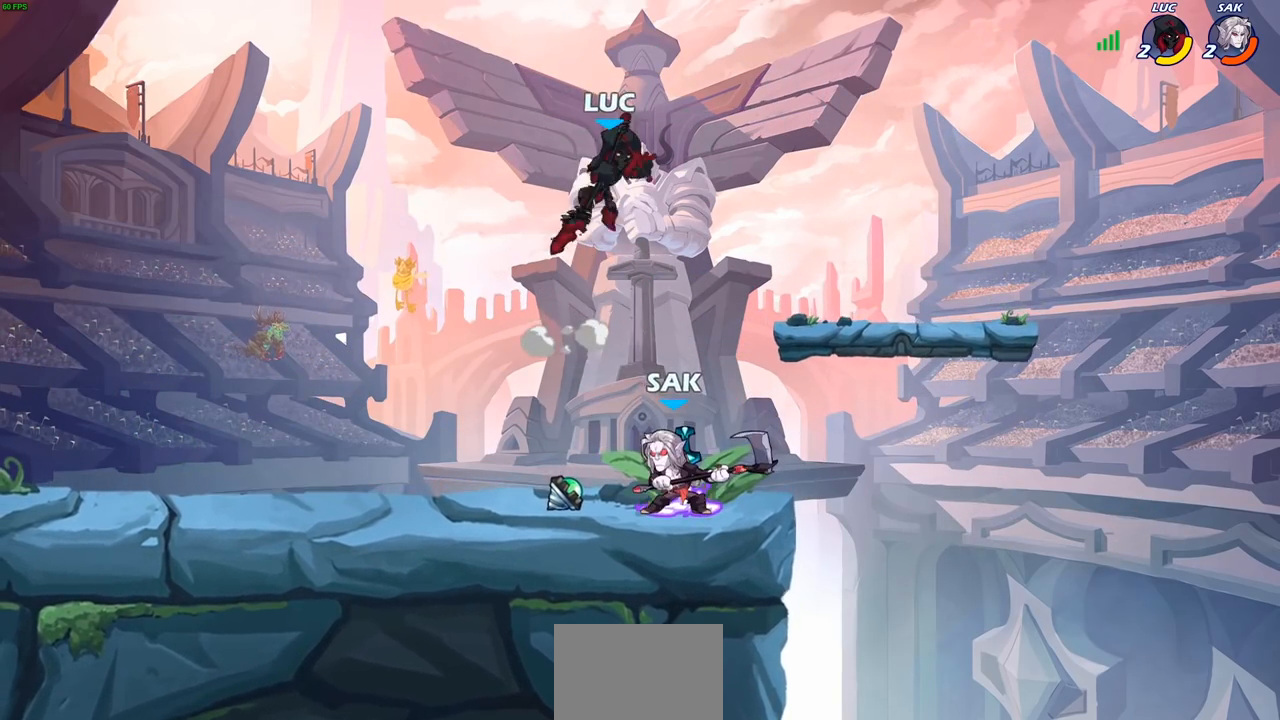
{"buttons": [], "left_stick": "left", "right_stick": "center", "events": [[50, "SQUARE", "up"], [200, "left_stick", "left"]]}
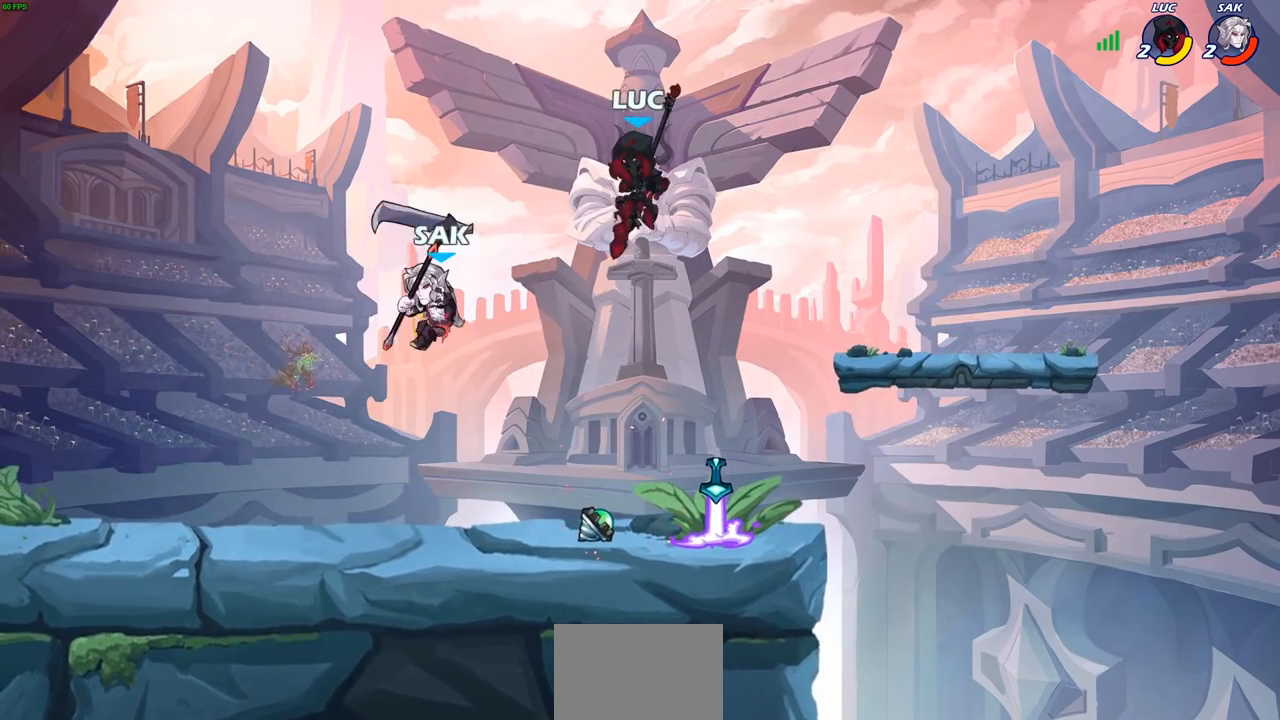
{"buttons": [], "left_stick": "up-left", "right_stick": "center", "events": [[33, "SQUARE", "down"], [67, "left_stick", "up-left"], [100, "SQUARE", "up"]]}
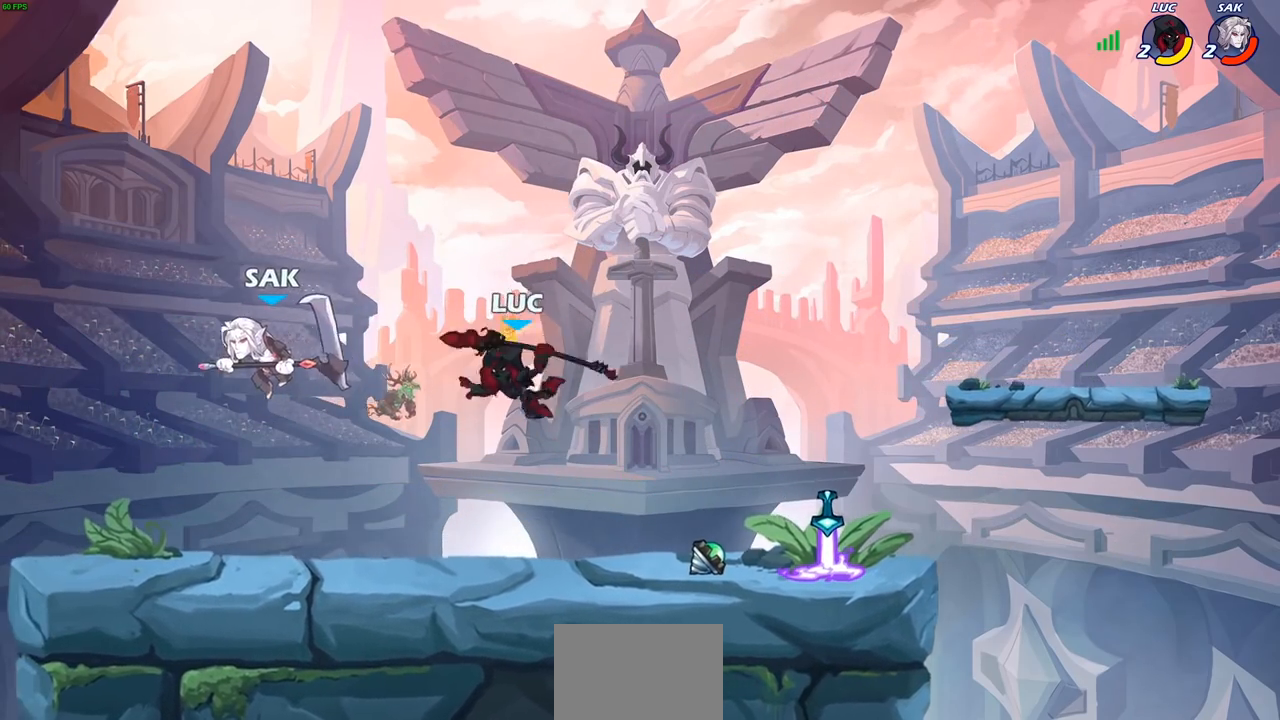
{"buttons": ["R2"], "left_stick": "down-right", "right_stick": "center", "events": [[167, "CROSS", "down"], [167, "left_stick", "up-right"], [267, "R2", "down"], [300, "CROSS", "up"], [467, "left_stick", "down-right"]]}
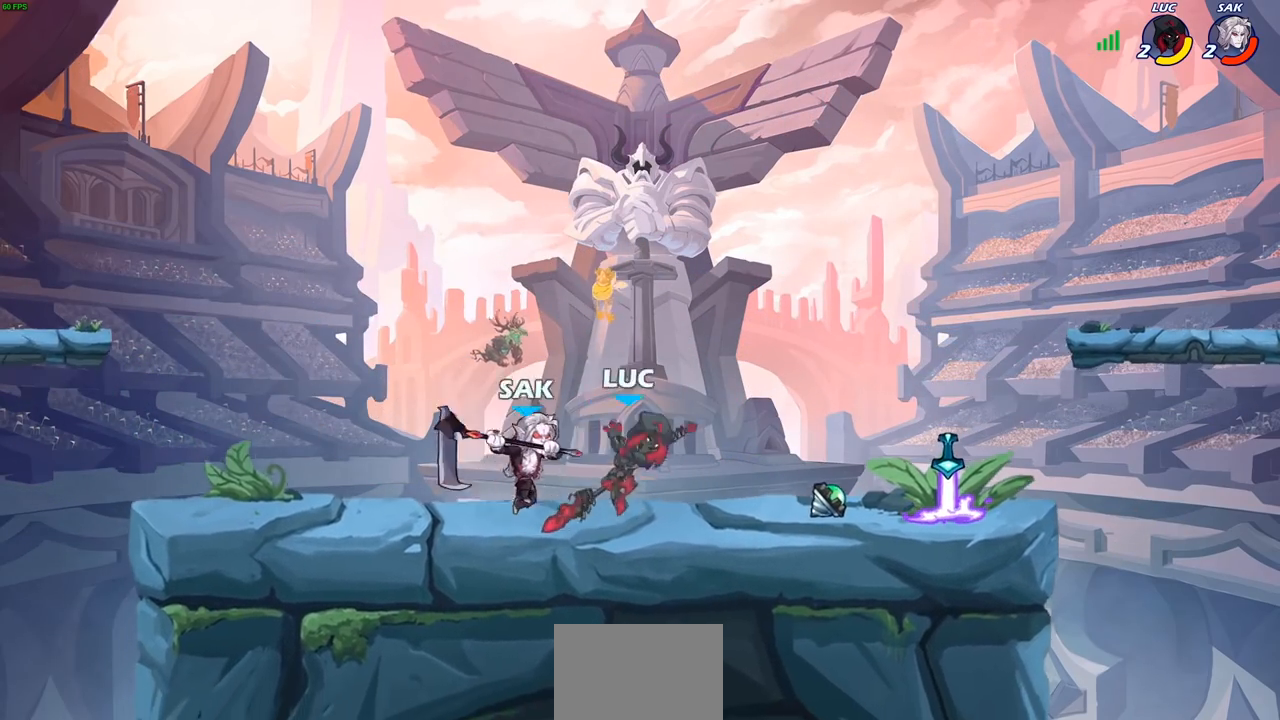
{"buttons": [], "left_stick": "center", "right_stick": "center", "events": [[33, "R2", "up"], [33, "left_stick", "down-left"], [83, "left_stick", "center"], [217, "CIRCLE", "down"], [233, "left_stick", "down"], [283, "CIRCLE", "up"], [383, "left_stick", "center"]]}
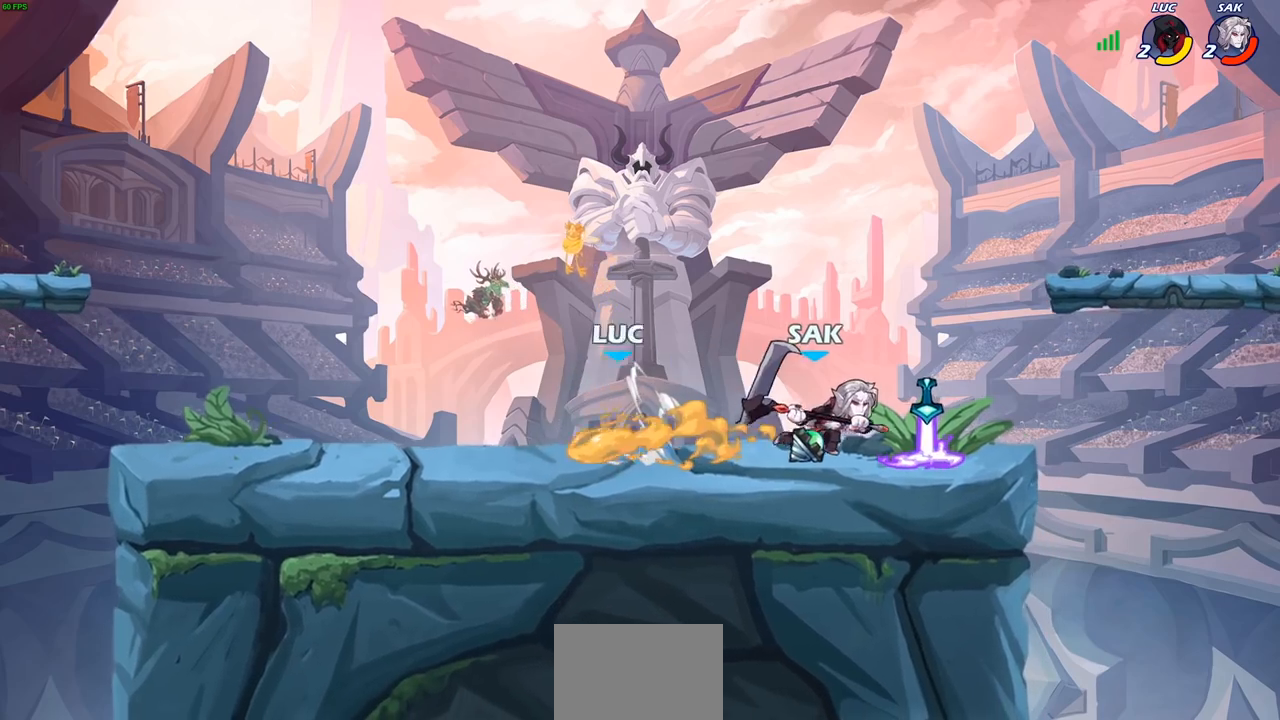
{"buttons": [], "left_stick": "up-left", "right_stick": "center", "events": [[483, "left_stick", "up-left"]]}
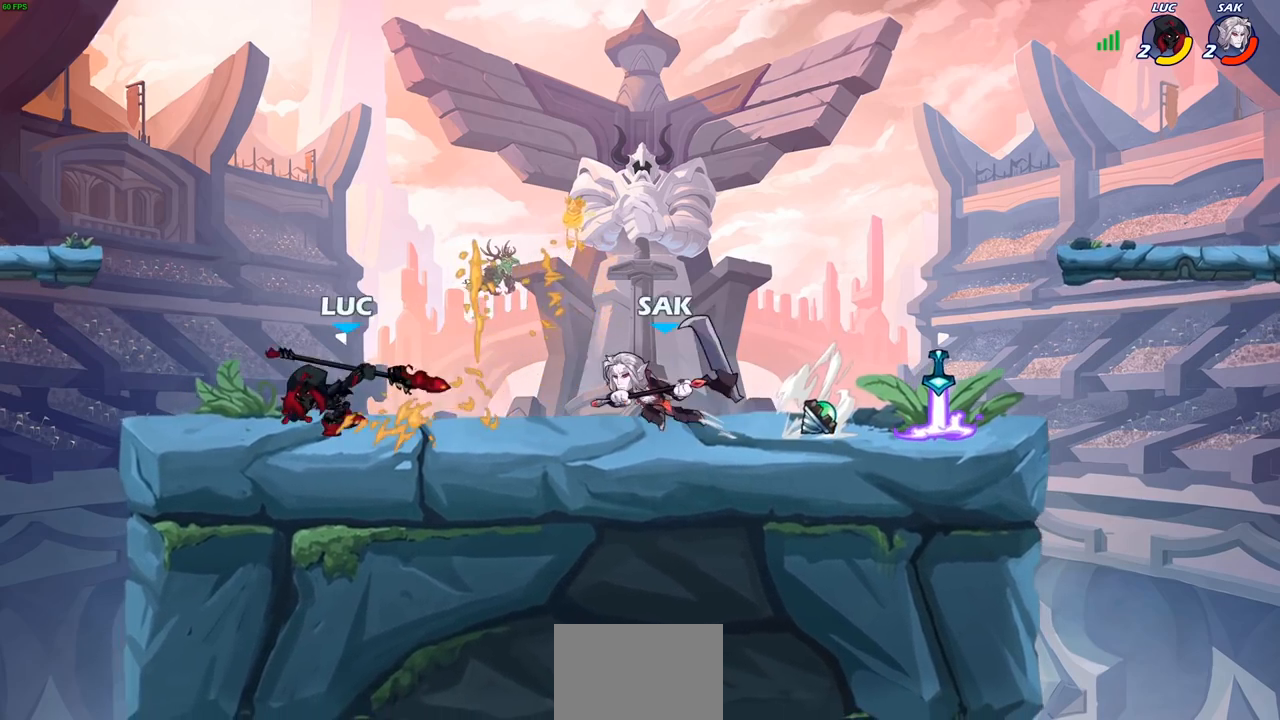
{"buttons": [], "left_stick": "up-right", "right_stick": "center", "events": [[167, "CROSS", "down"], [250, "R2", "down"], [300, "left_stick", "up"], [333, "CROSS", "up"], [417, "left_stick", "up-right"], [433, "R2", "up"]]}
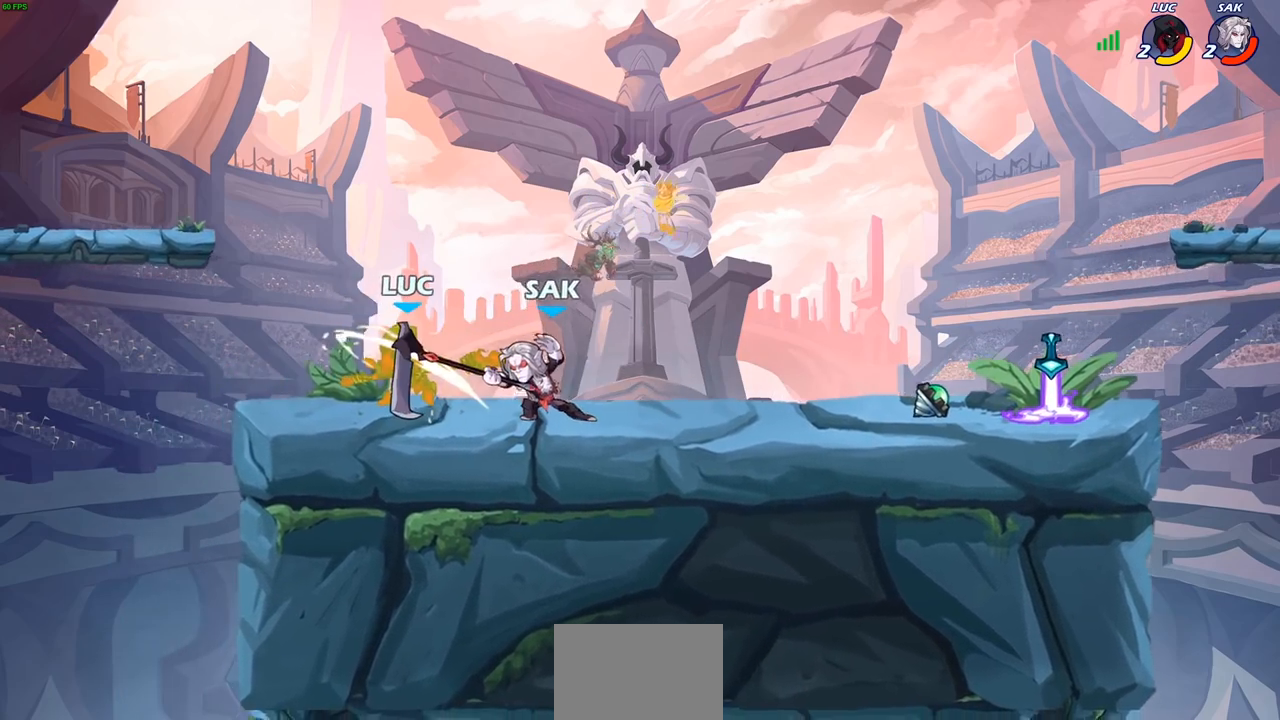
{"buttons": [], "left_stick": "up-left", "right_stick": "center", "events": [[100, "left_stick", "center"], [367, "left_stick", "right"], [433, "left_stick", "up-left"]]}
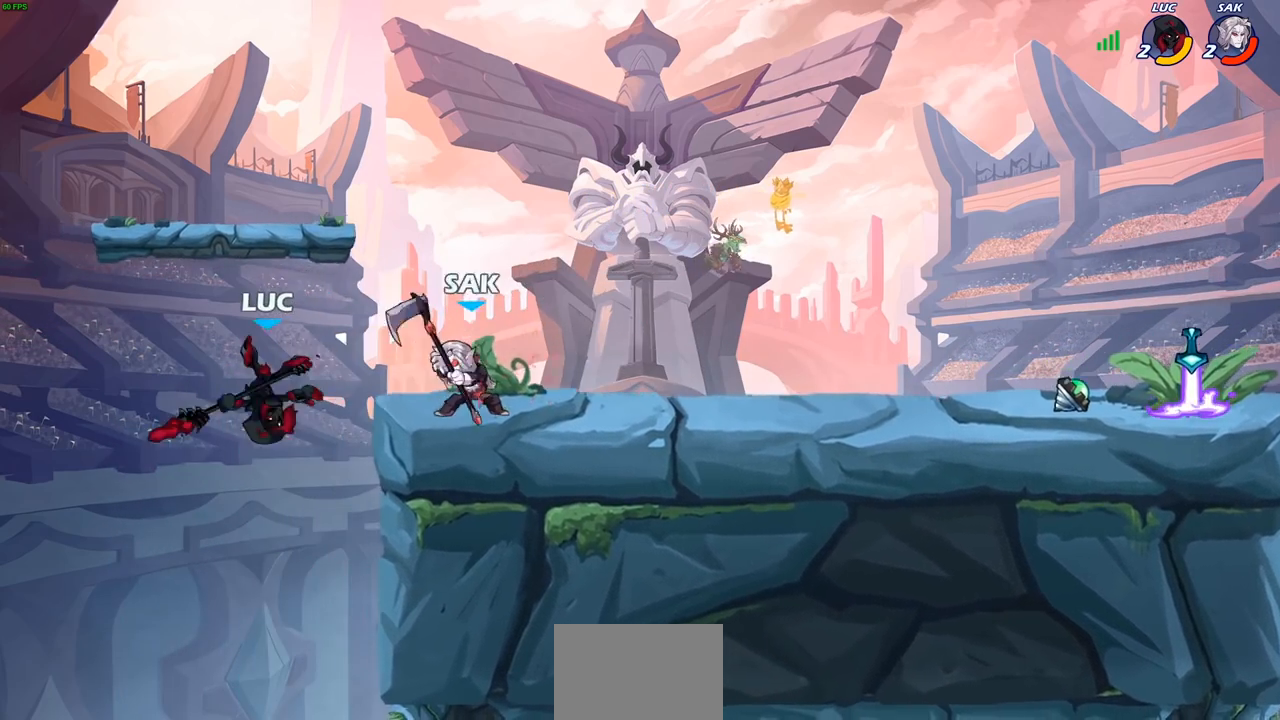
{"buttons": [], "left_stick": "right", "right_stick": "center", "events": [[33, "R2", "down"], [33, "left_stick", "up"], [267, "left_stick", "up-right"], [283, "R2", "up"], [367, "left_stick", "right"]]}
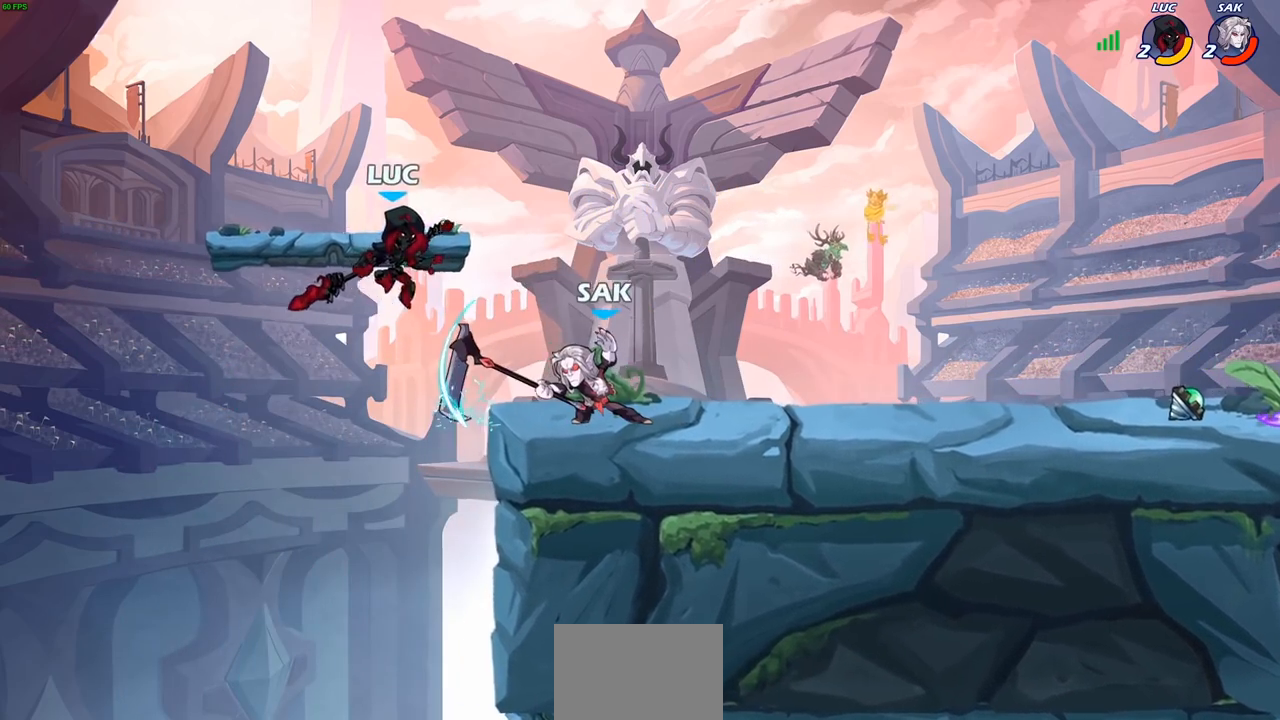
{"buttons": [], "left_stick": "left", "right_stick": "center", "events": [[50, "CROSS", "down"], [50, "left_stick", "up-left"], [133, "left_stick", "up-right"], [200, "CROSS", "up"], [267, "left_stick", "right"], [400, "left_stick", "left"]]}
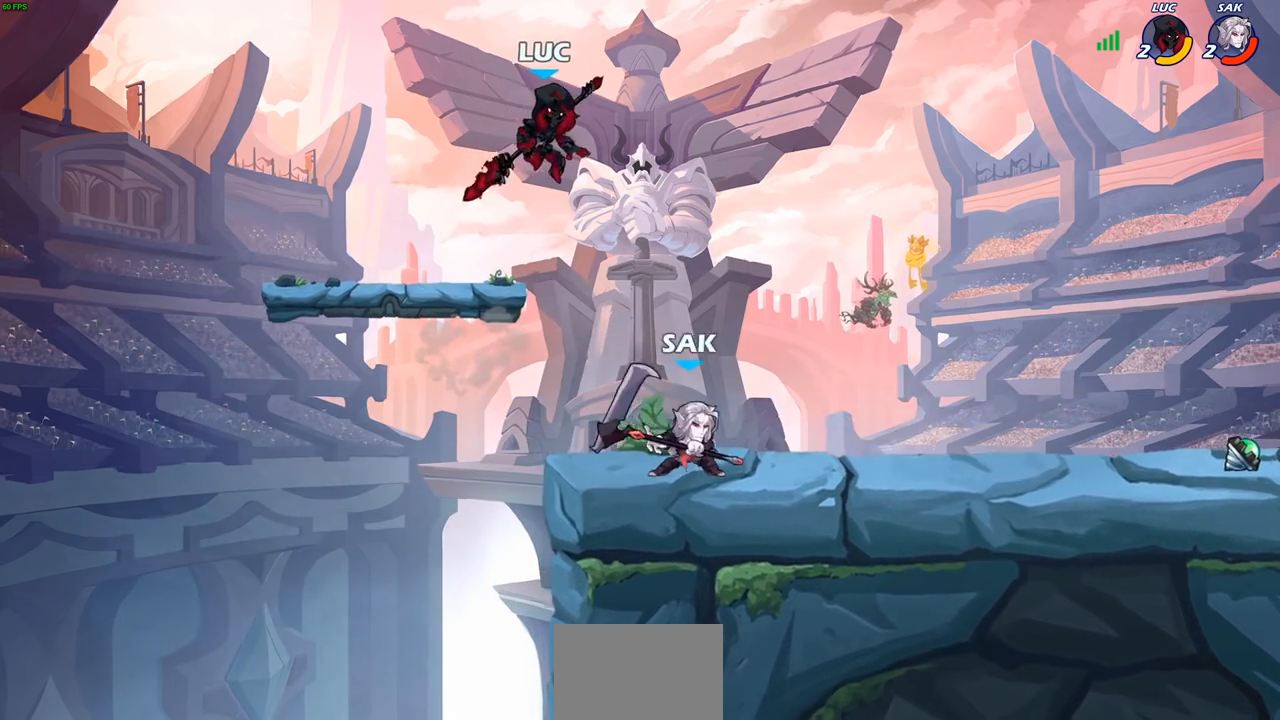
{"buttons": [], "left_stick": "center", "right_stick": "center", "events": [[67, "left_stick", "down-left"], [183, "left_stick", "down-right"], [333, "left_stick", "center"]]}